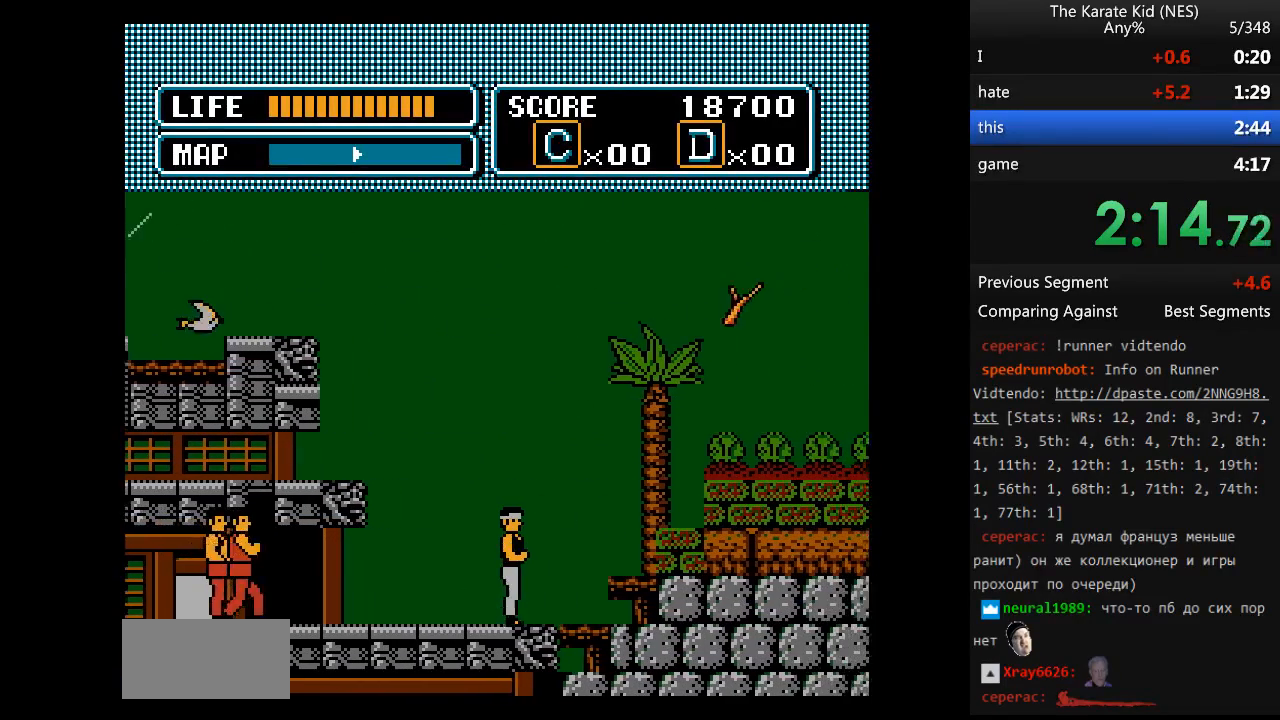
Gameplay with a controller (Nintendo layout); each line is a JSON object with the inputs held at the frame after it. "events" lists button and stick changes between this image and that frame as [ms after this image, input, new state], when the widget could be followed in between. Not read: L3 R3.
{"buttons": ["DPAD_RIGHT"], "events": [[133, "DPAD_UP", "down"], [217, "DPAD_UP", "up"]]}
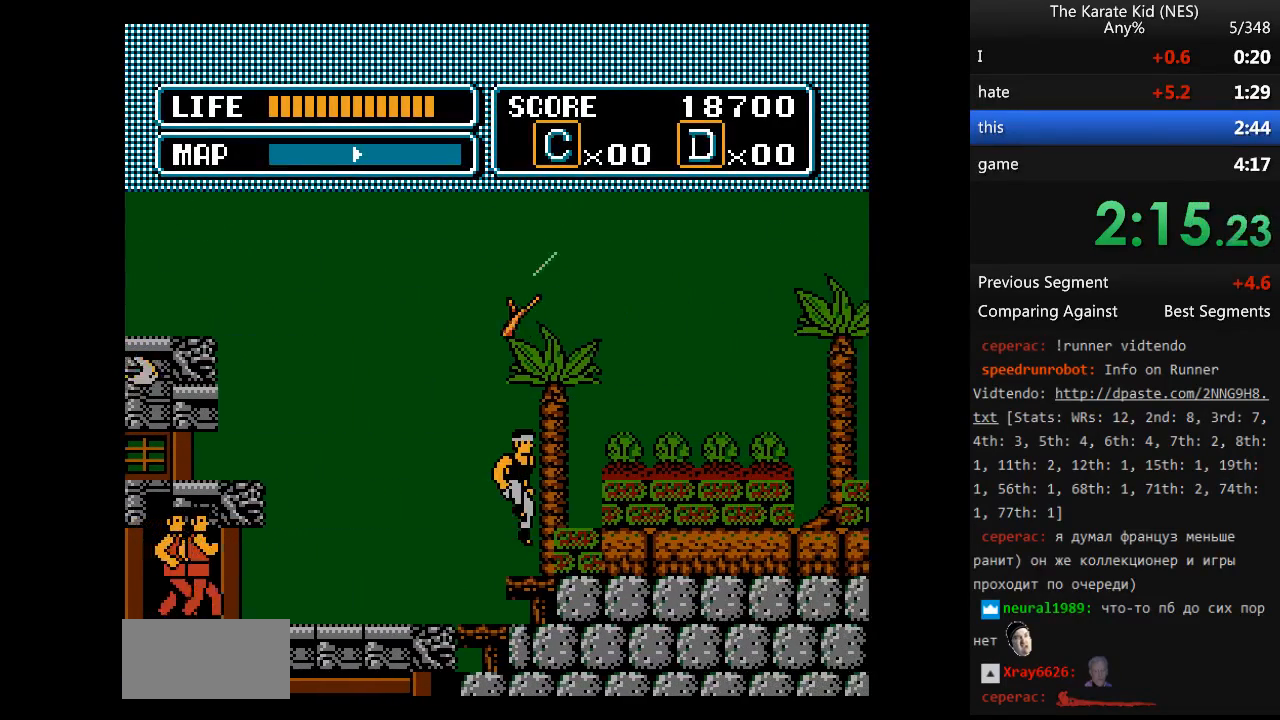
{"buttons": ["DPAD_RIGHT"], "events": [[150, "DPAD_UP", "down"], [283, "DPAD_UP", "up"], [333, "DPAD_RIGHT", "up"], [417, "DPAD_RIGHT", "down"]]}
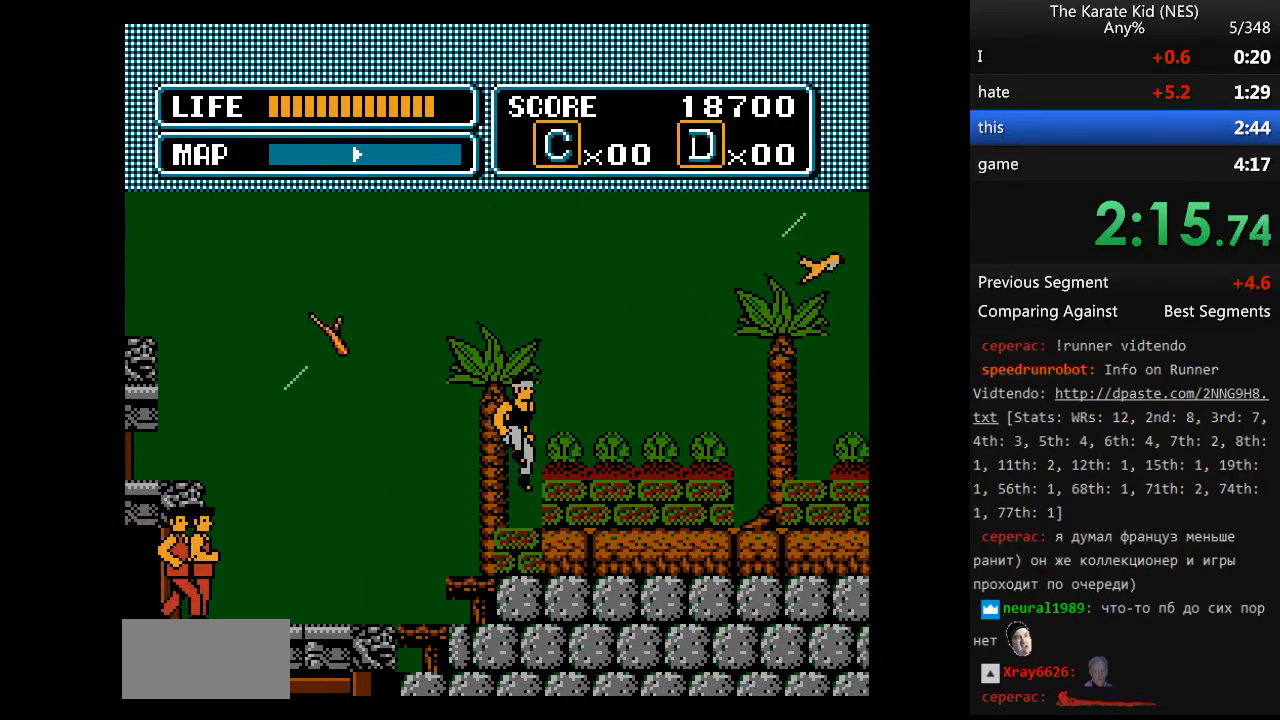
{"buttons": ["DPAD_RIGHT"], "events": [[67, "DPAD_RIGHT", "up"], [167, "DPAD_RIGHT", "down"]]}
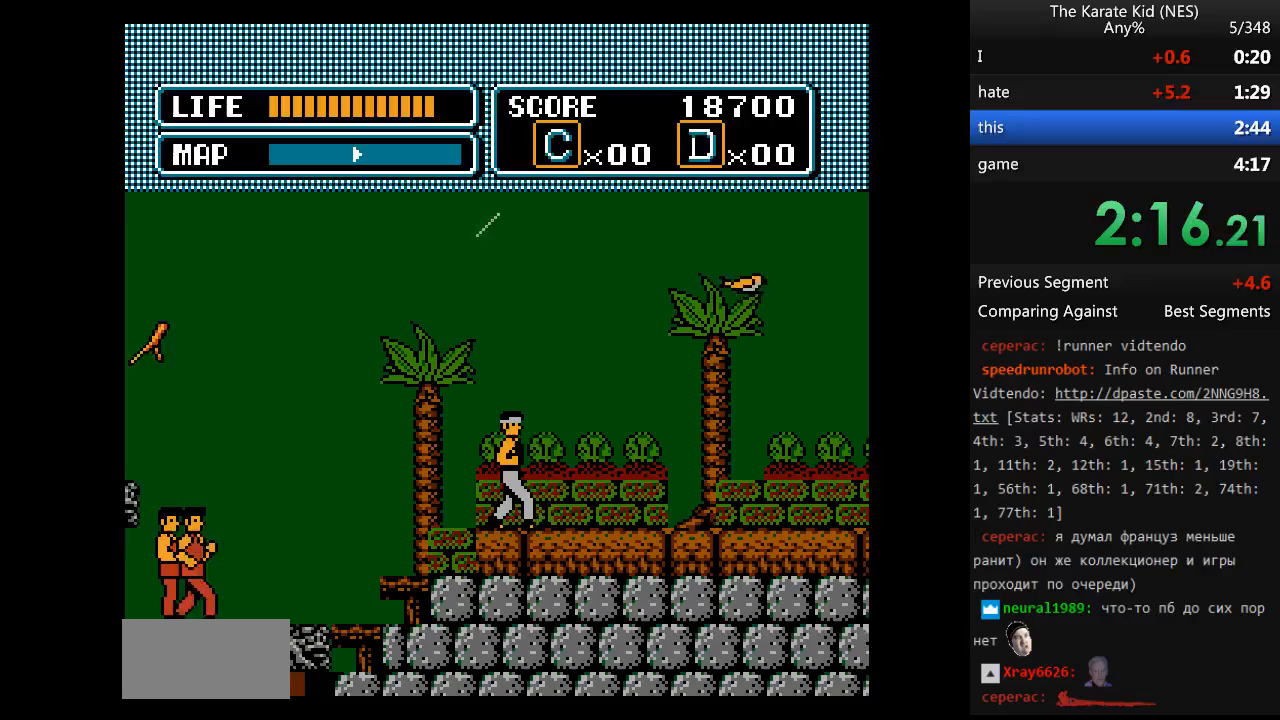
{"buttons": ["DPAD_RIGHT"], "events": [[317, "DPAD_RIGHT", "up"], [400, "DPAD_RIGHT", "down"]]}
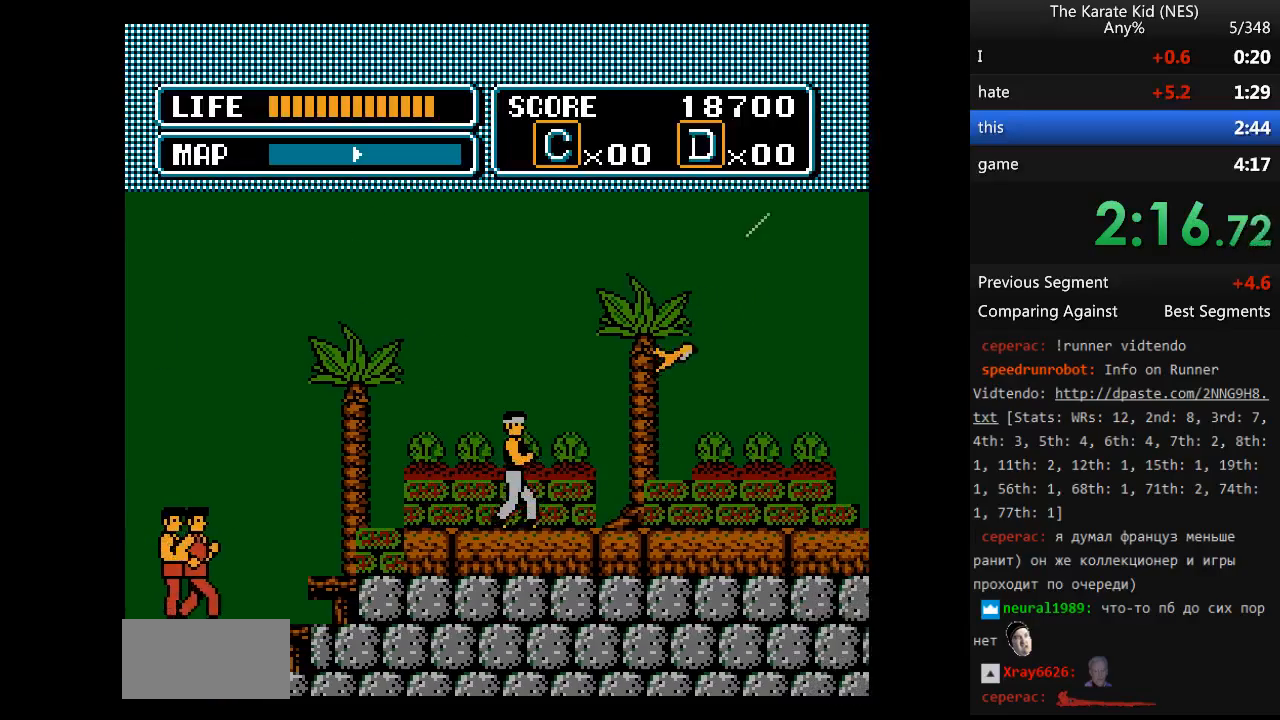
{"buttons": ["DPAD_RIGHT"], "events": []}
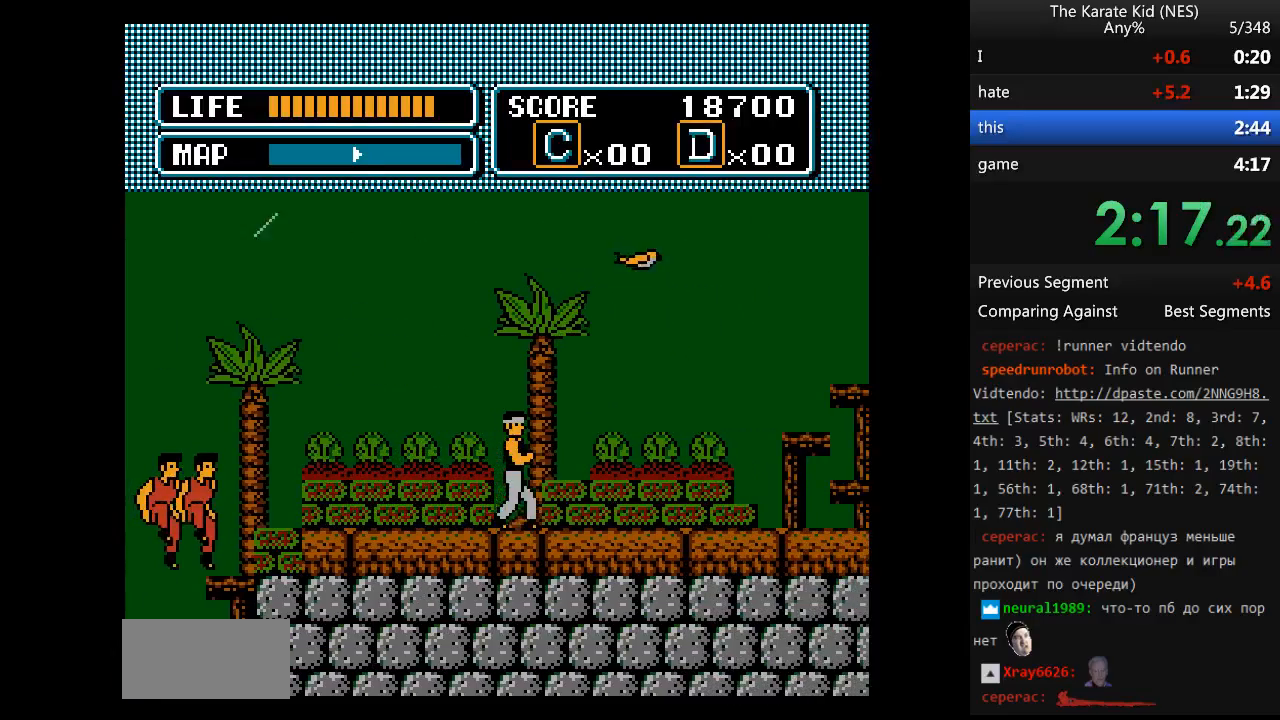
{"buttons": ["DPAD_RIGHT"], "events": []}
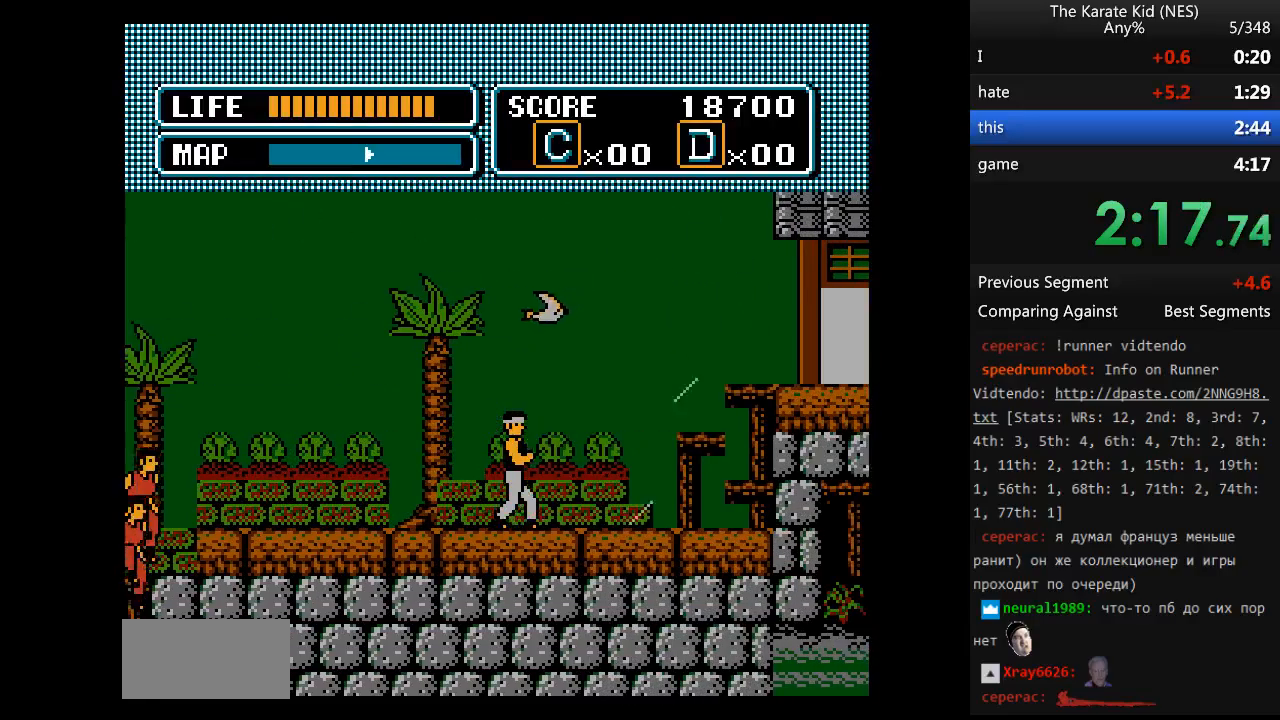
{"buttons": ["DPAD_UP", "DPAD_RIGHT"], "events": [[400, "DPAD_UP", "down"]]}
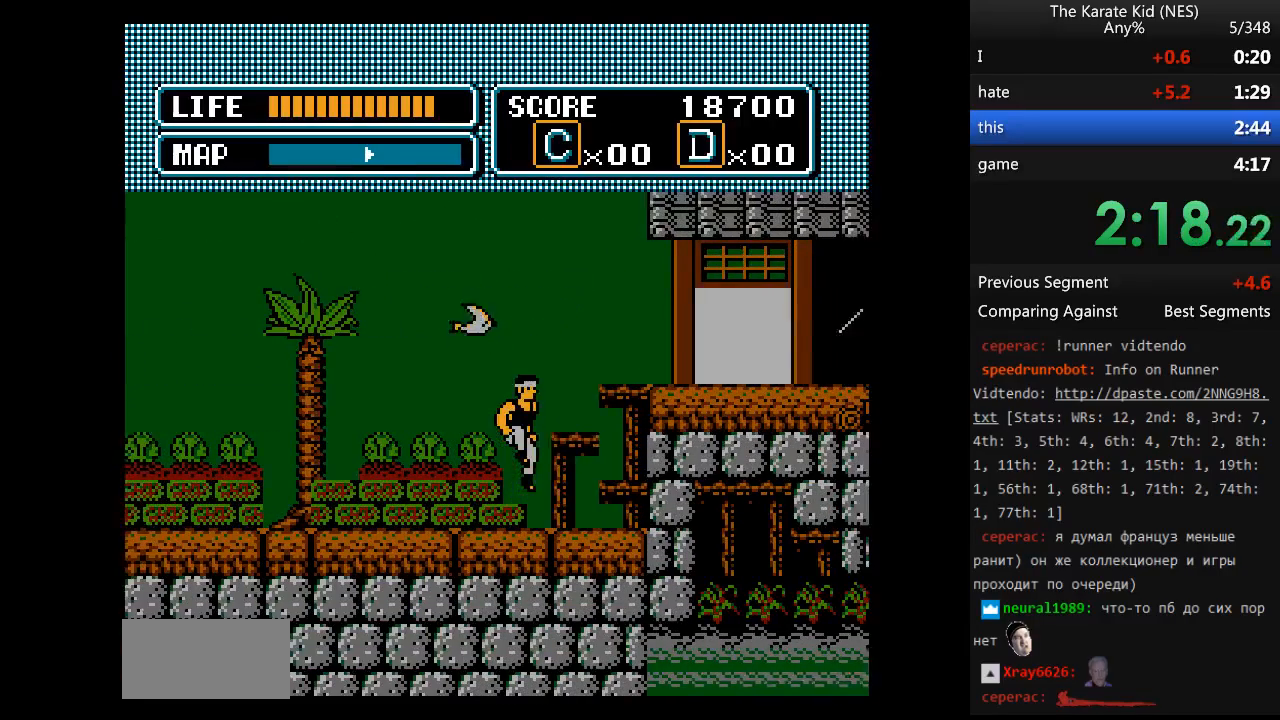
{"buttons": ["DPAD_UP", "DPAD_RIGHT"], "events": [[83, "DPAD_UP", "up"], [183, "DPAD_UP", "down"], [283, "DPAD_UP", "up"], [317, "DPAD_UP", "down"], [417, "DPAD_UP", "up"], [467, "DPAD_UP", "down"]]}
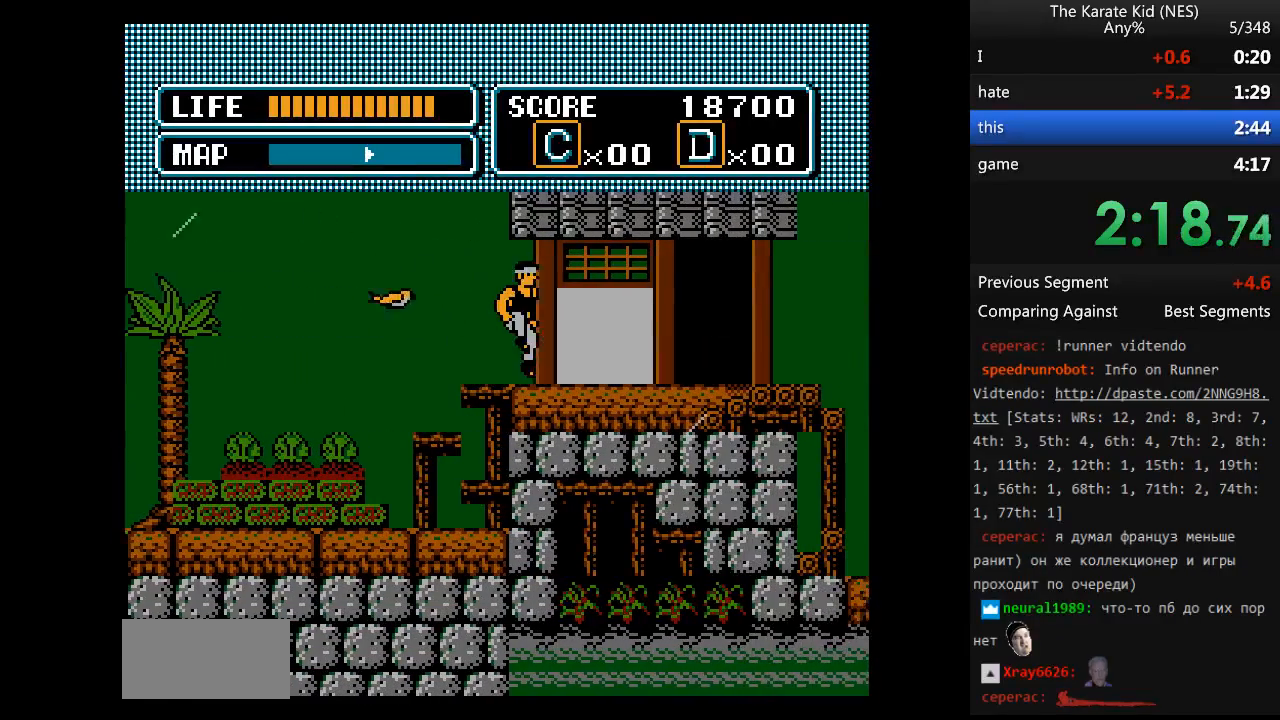
{"buttons": ["DPAD_RIGHT"], "events": [[17, "DPAD_UP", "up"]]}
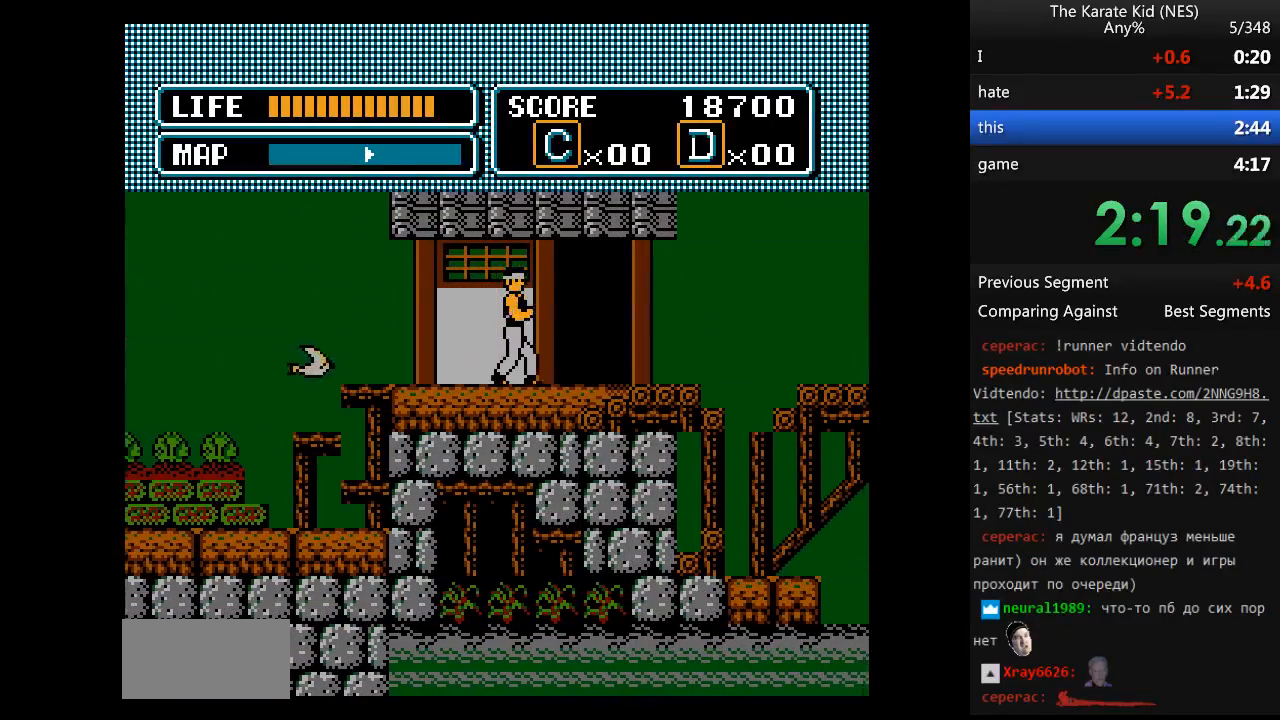
{"buttons": ["B", "DPAD_RIGHT"], "events": [[500, "B", "down"]]}
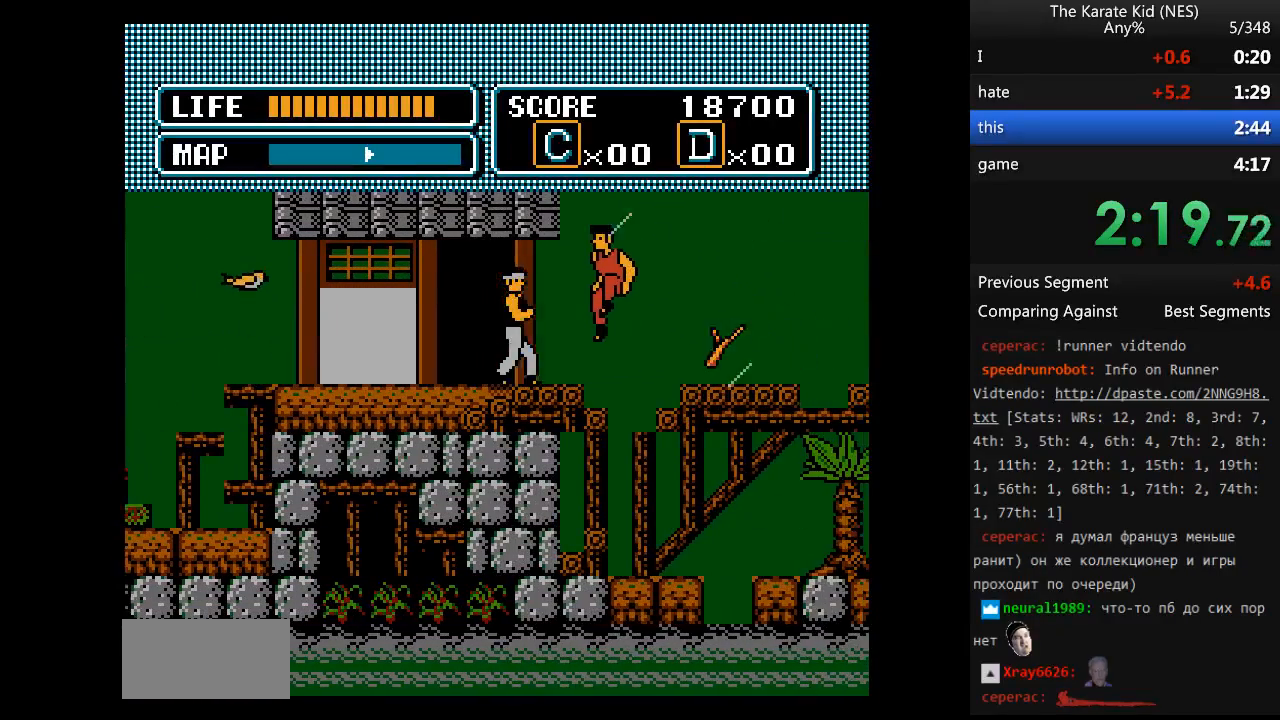
{"buttons": [], "events": [[83, "DPAD_RIGHT", "up"], [183, "B", "up"]]}
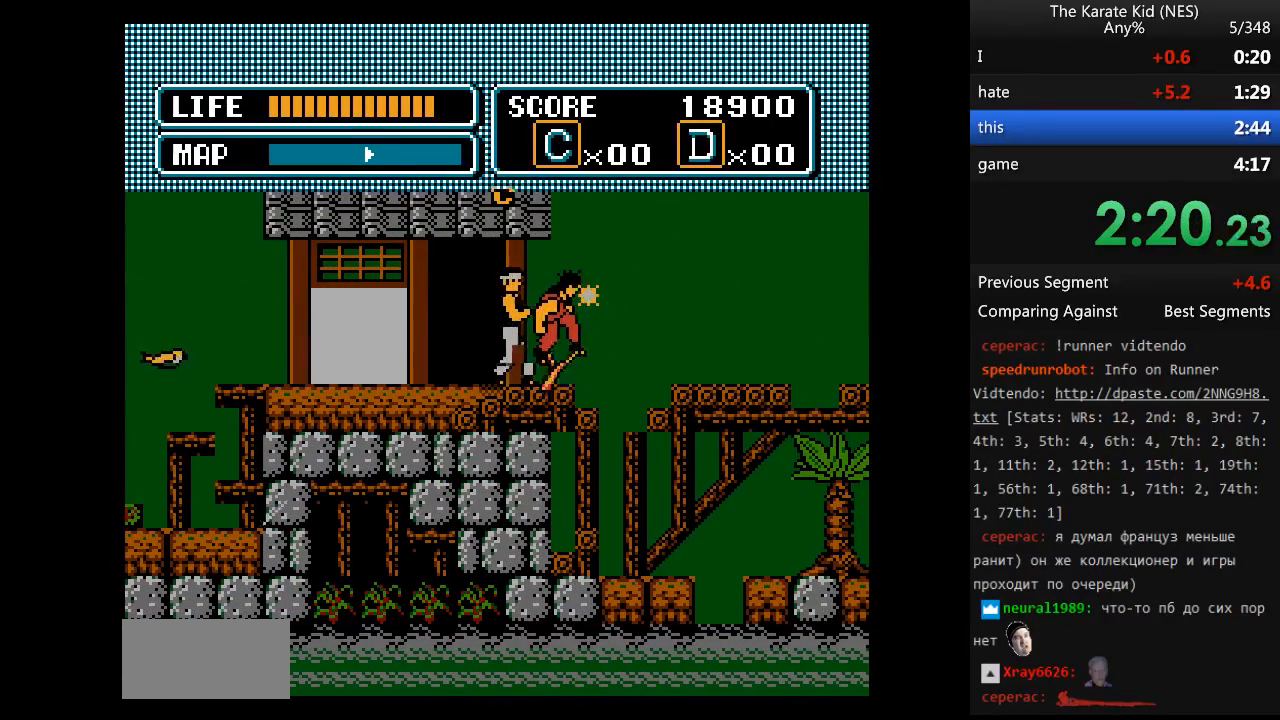
{"buttons": [], "events": [[150, "DPAD_RIGHT", "down"], [383, "DPAD_RIGHT", "up"]]}
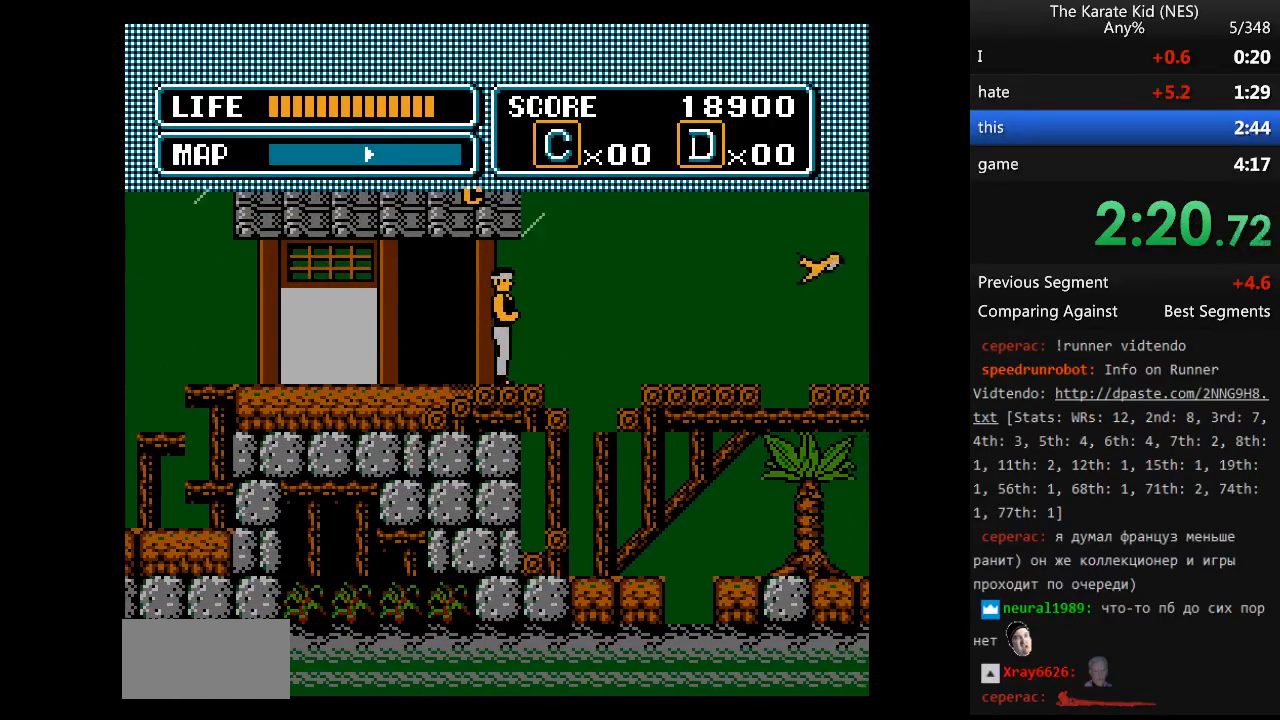
{"buttons": ["DPAD_RIGHT"], "events": [[117, "DPAD_RIGHT", "down"], [217, "DPAD_UP", "down"], [300, "DPAD_UP", "up"]]}
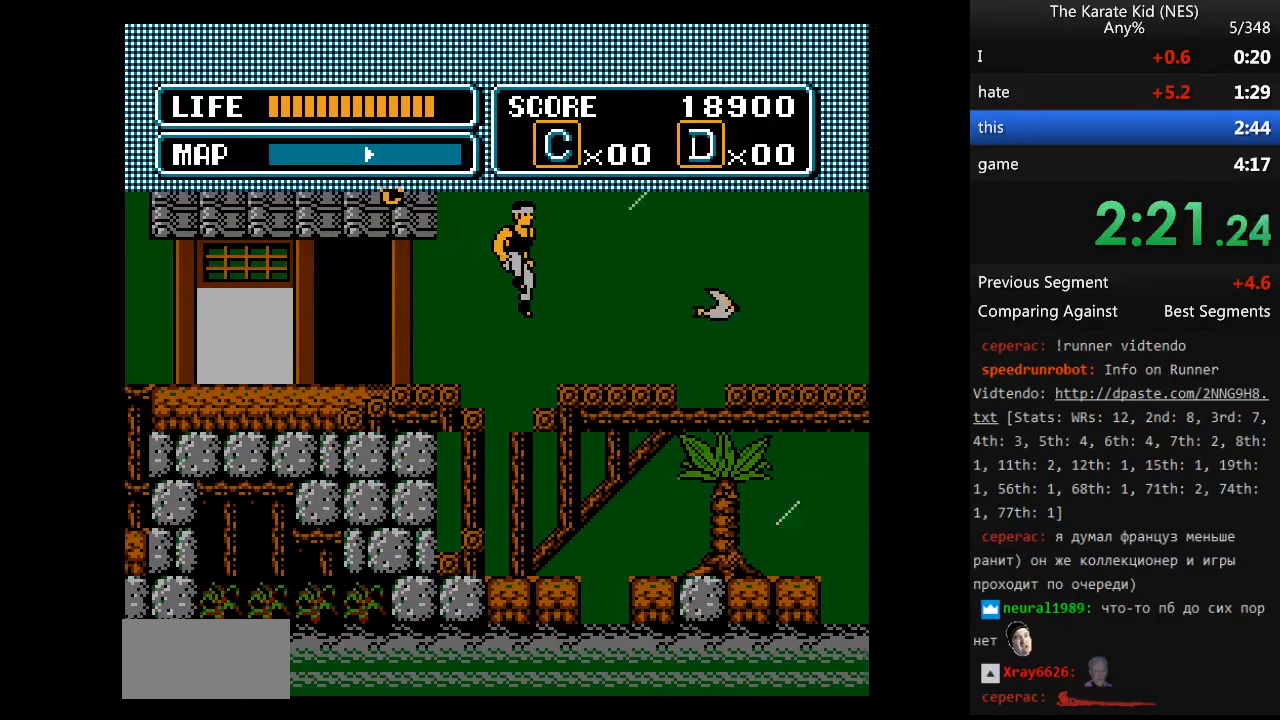
{"buttons": ["DPAD_RIGHT"], "events": []}
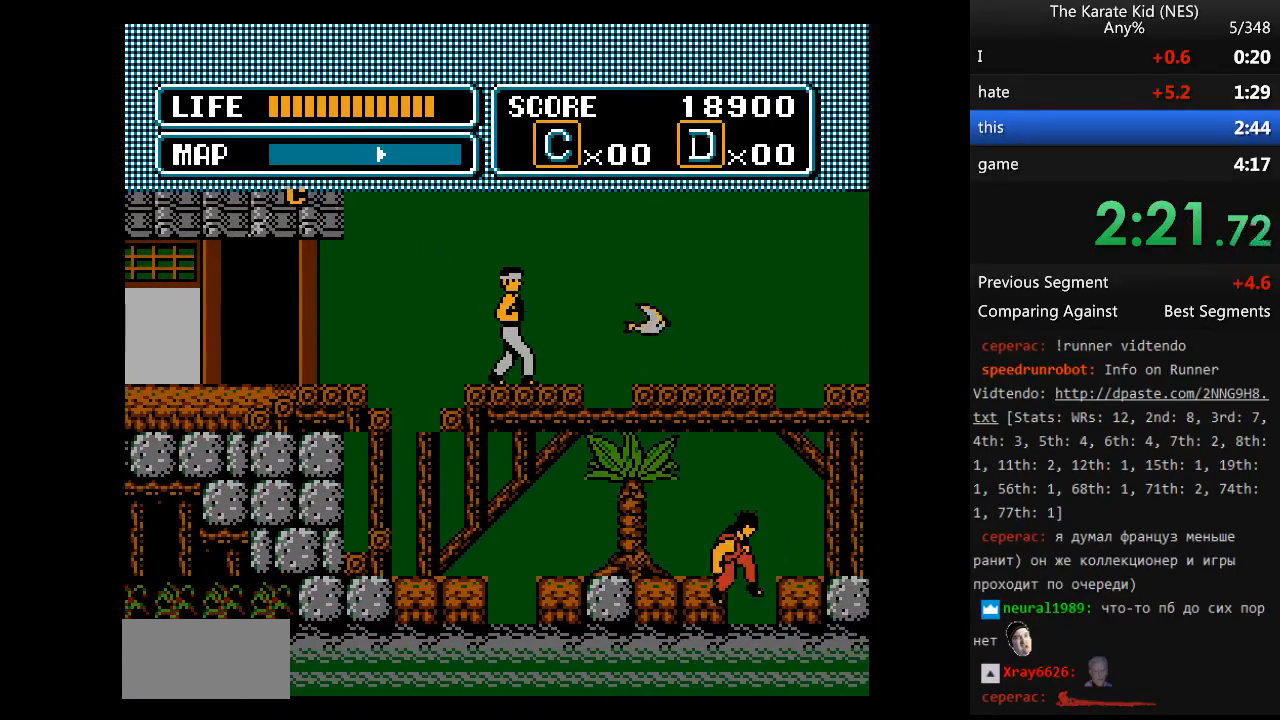
{"buttons": ["A"], "events": [[200, "DPAD_RIGHT", "up"], [333, "A", "down"]]}
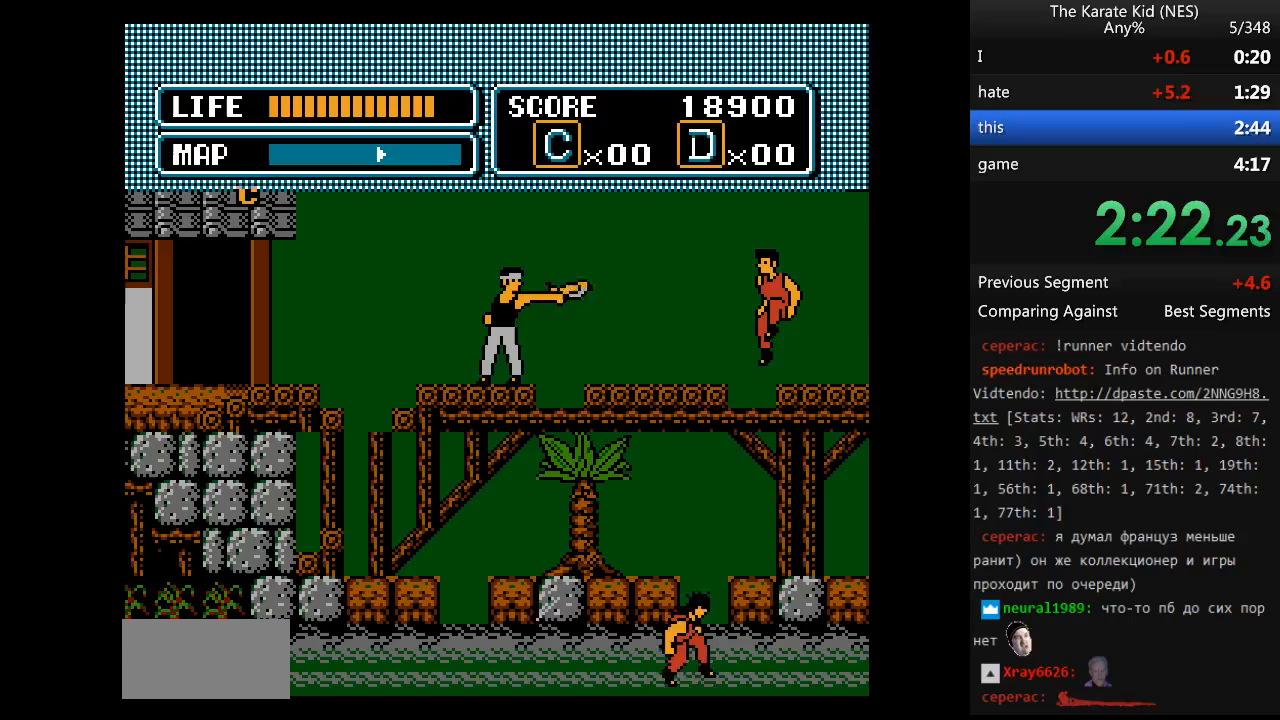
{"buttons": ["A", "DPAD_RIGHT"], "events": [[67, "A", "up"], [200, "DPAD_RIGHT", "down"], [300, "DPAD_UP", "down"], [400, "A", "down"], [433, "DPAD_UP", "up"]]}
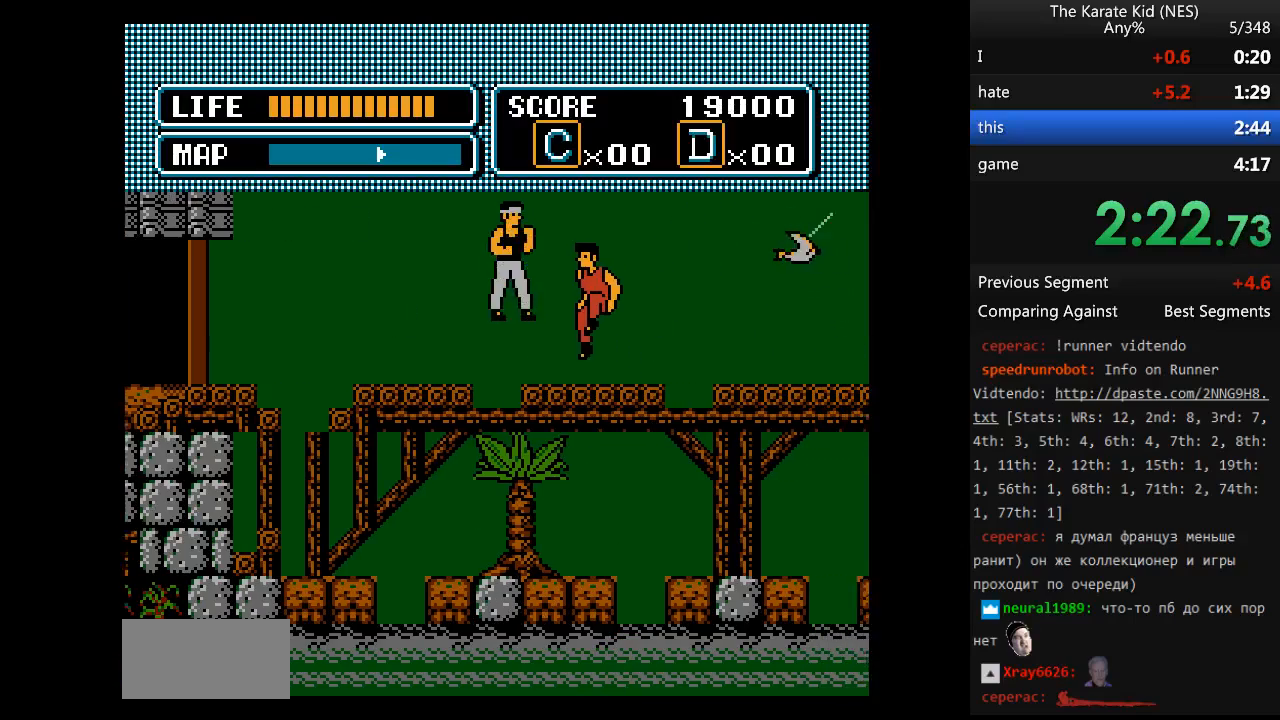
{"buttons": ["DPAD_RIGHT"], "events": [[33, "A", "up"], [183, "A", "down"], [267, "A", "up"]]}
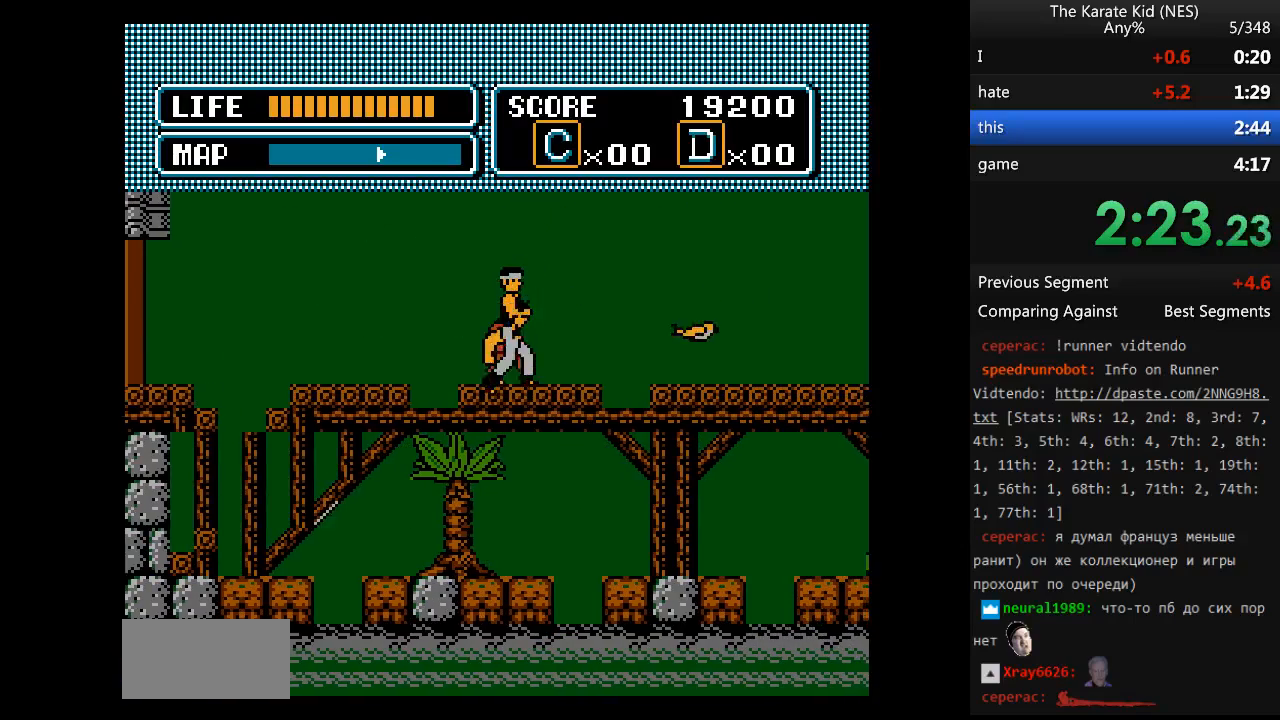
{"buttons": [], "events": [[283, "DPAD_RIGHT", "up"]]}
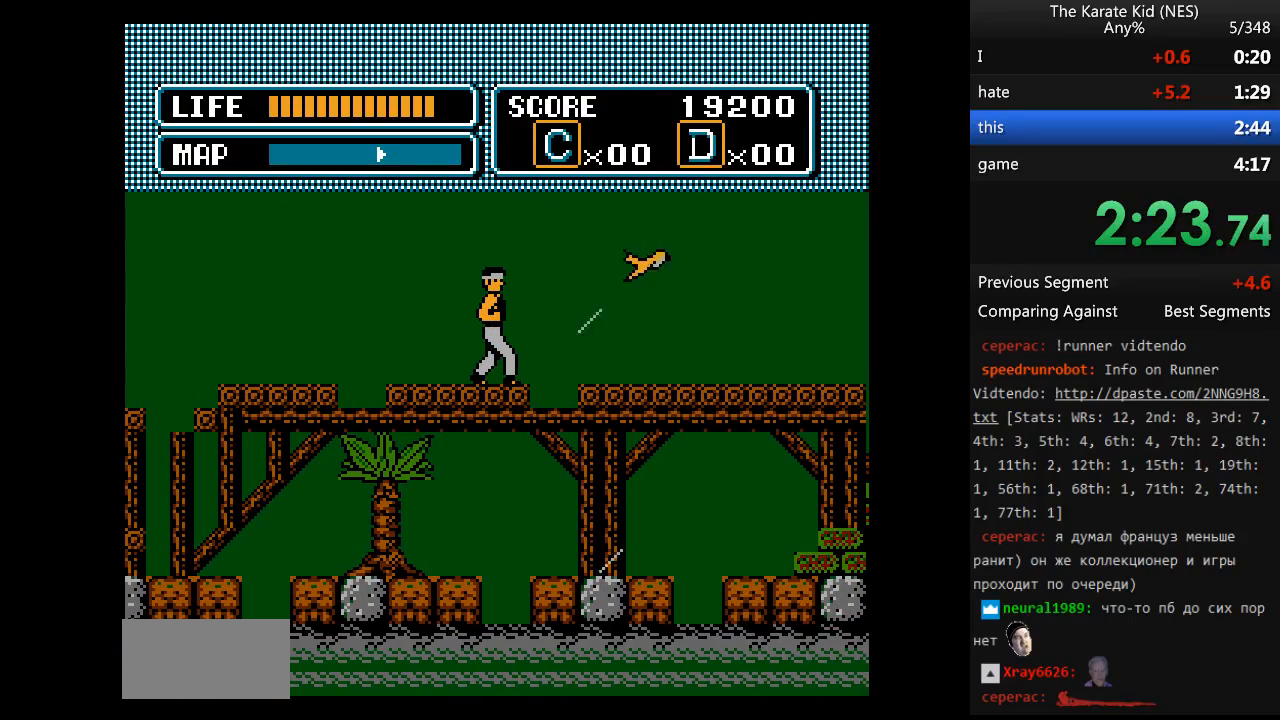
{"buttons": [], "events": [[117, "DPAD_RIGHT", "down"], [250, "DPAD_RIGHT", "up"], [300, "A", "down"], [400, "A", "up"]]}
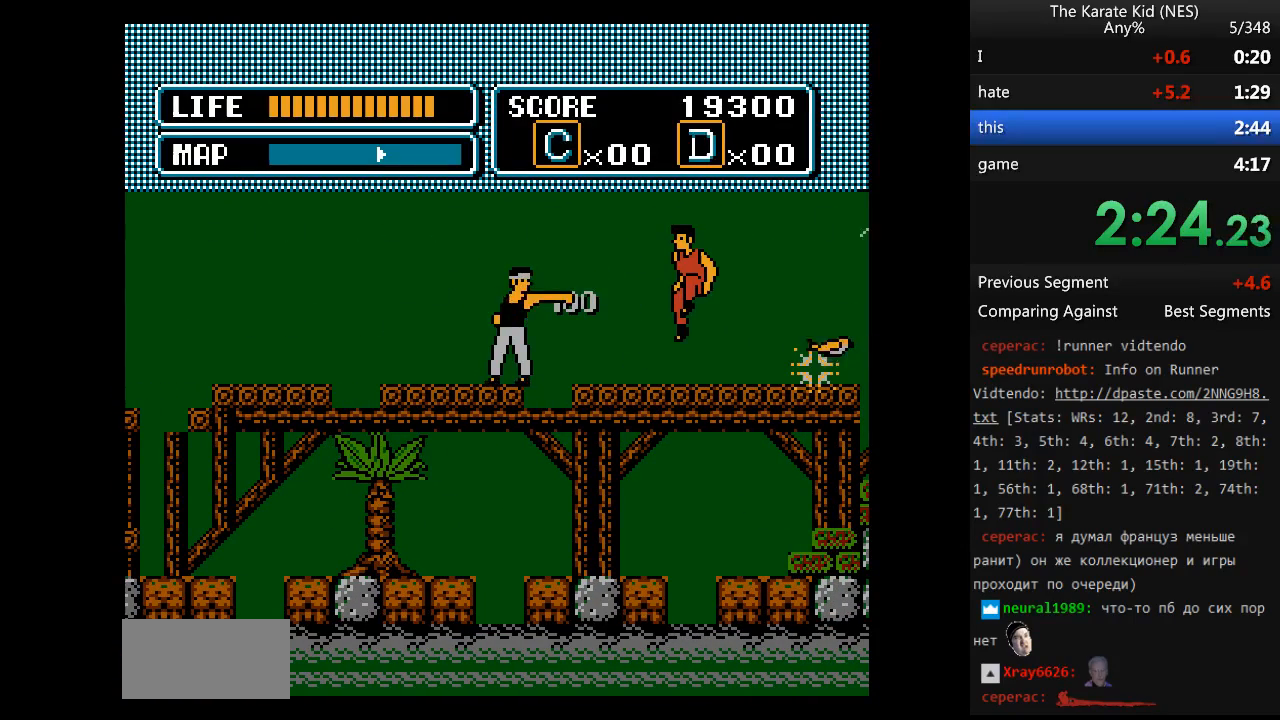
{"buttons": [], "events": [[267, "DPAD_RIGHT", "down"], [317, "DPAD_UP", "down"], [367, "B", "down"], [417, "DPAD_UP", "up"], [450, "DPAD_RIGHT", "up"], [500, "B", "up"]]}
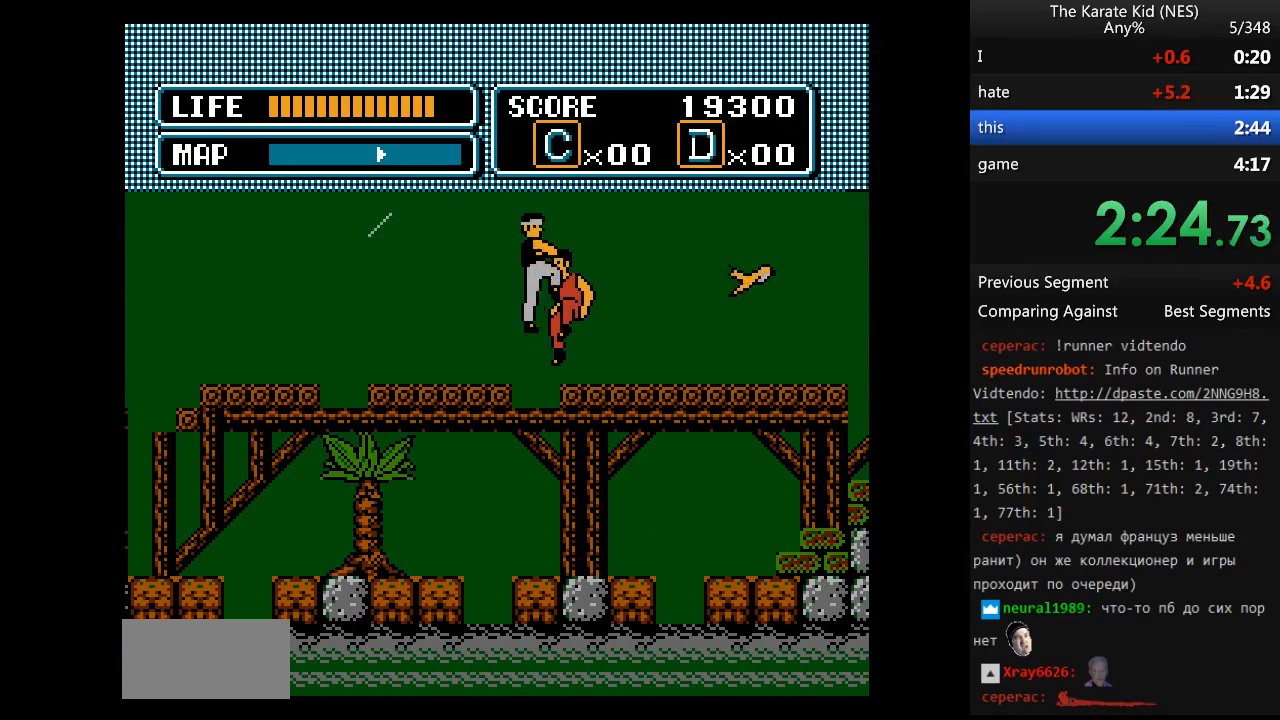
{"buttons": [], "events": [[50, "B", "down"], [150, "B", "up"]]}
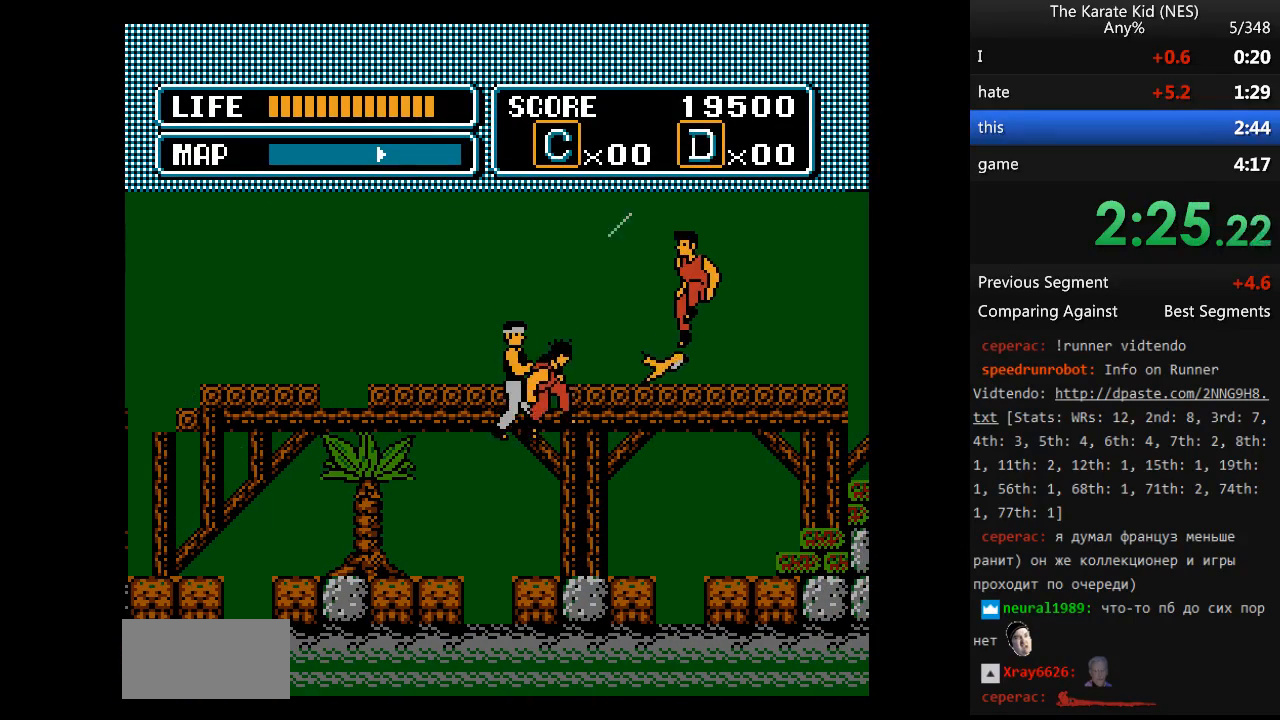
{"buttons": ["DPAD_RIGHT"], "events": [[67, "DPAD_RIGHT", "down"]]}
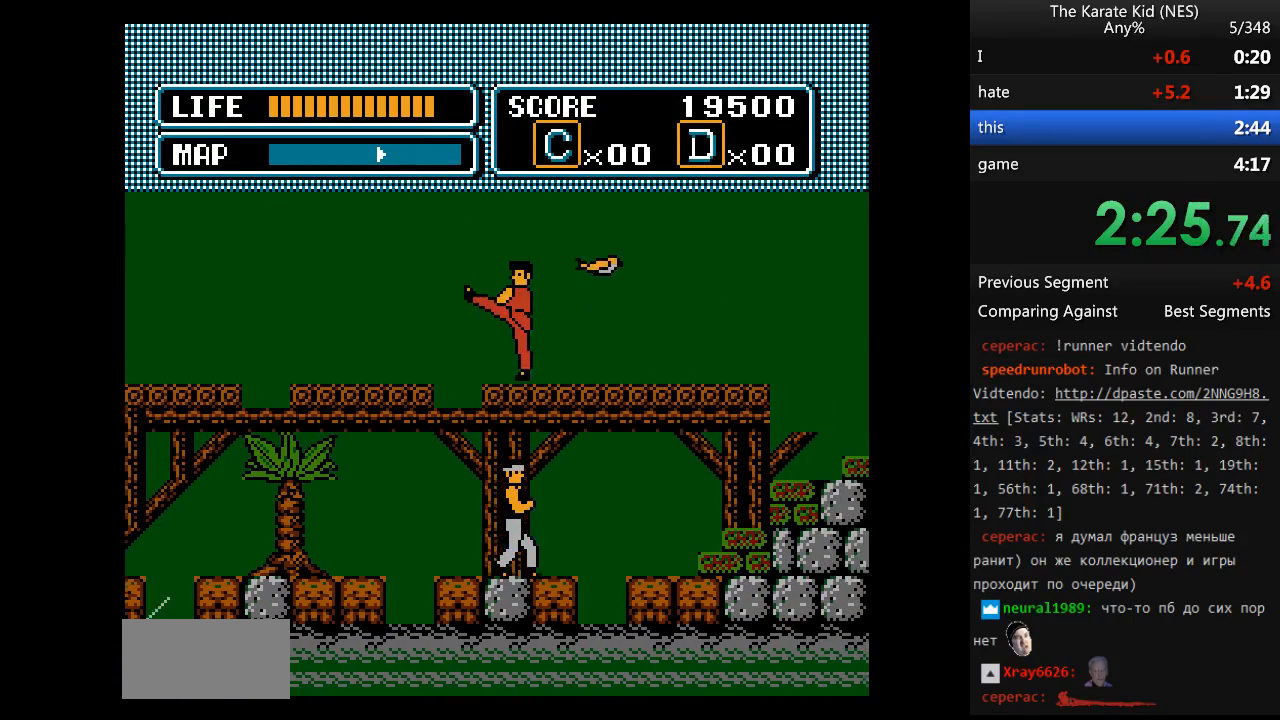
{"buttons": ["DPAD_RIGHT"], "events": [[83, "DPAD_UP", "down"], [217, "DPAD_UP", "up"]]}
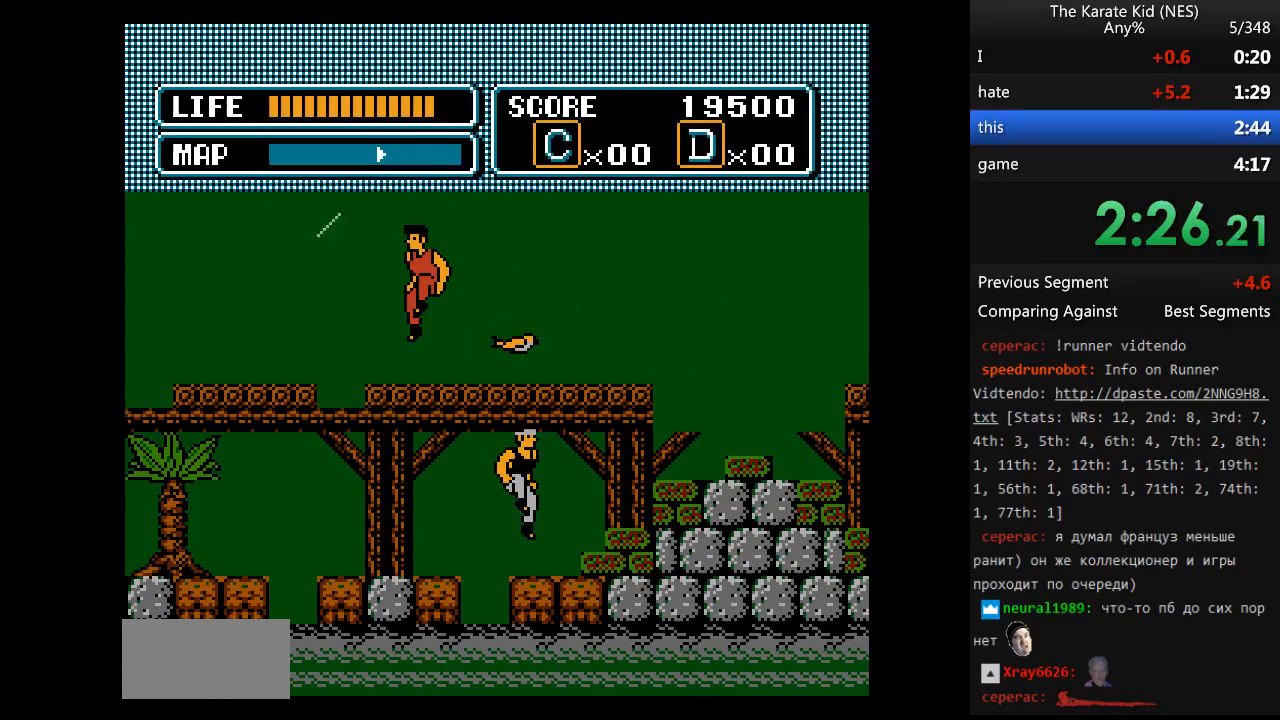
{"buttons": ["DPAD_RIGHT"], "events": [[233, "DPAD_UP", "down"], [417, "DPAD_UP", "up"]]}
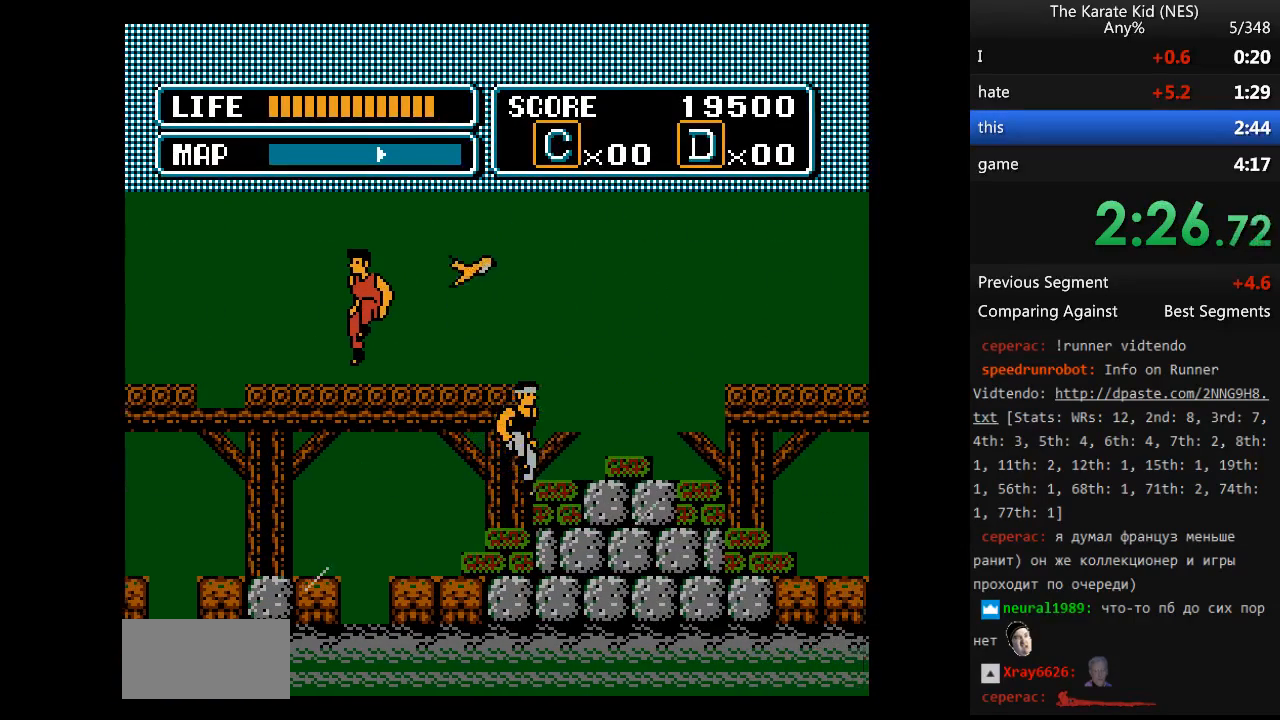
{"buttons": ["DPAD_RIGHT"], "events": [[150, "DPAD_UP", "down"], [333, "DPAD_UP", "up"]]}
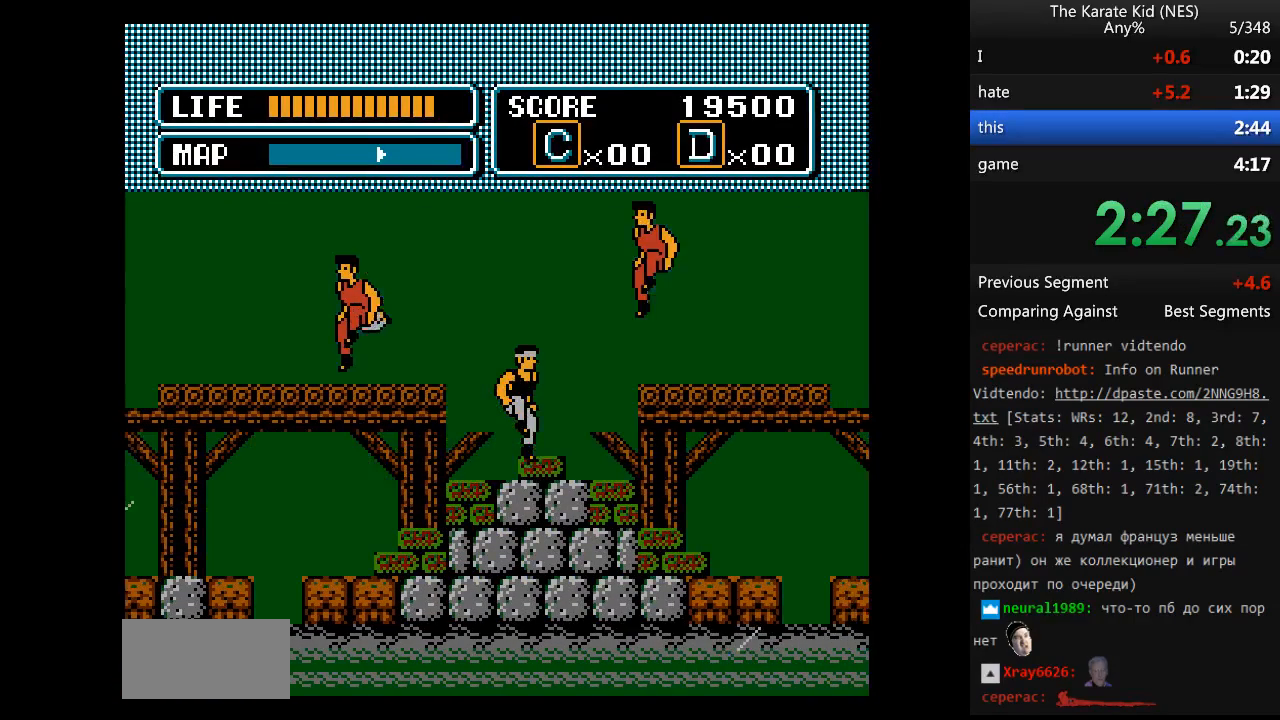
{"buttons": ["DPAD_RIGHT"], "events": [[117, "B", "down"], [217, "DPAD_RIGHT", "up"], [317, "B", "up"], [350, "DPAD_RIGHT", "down"]]}
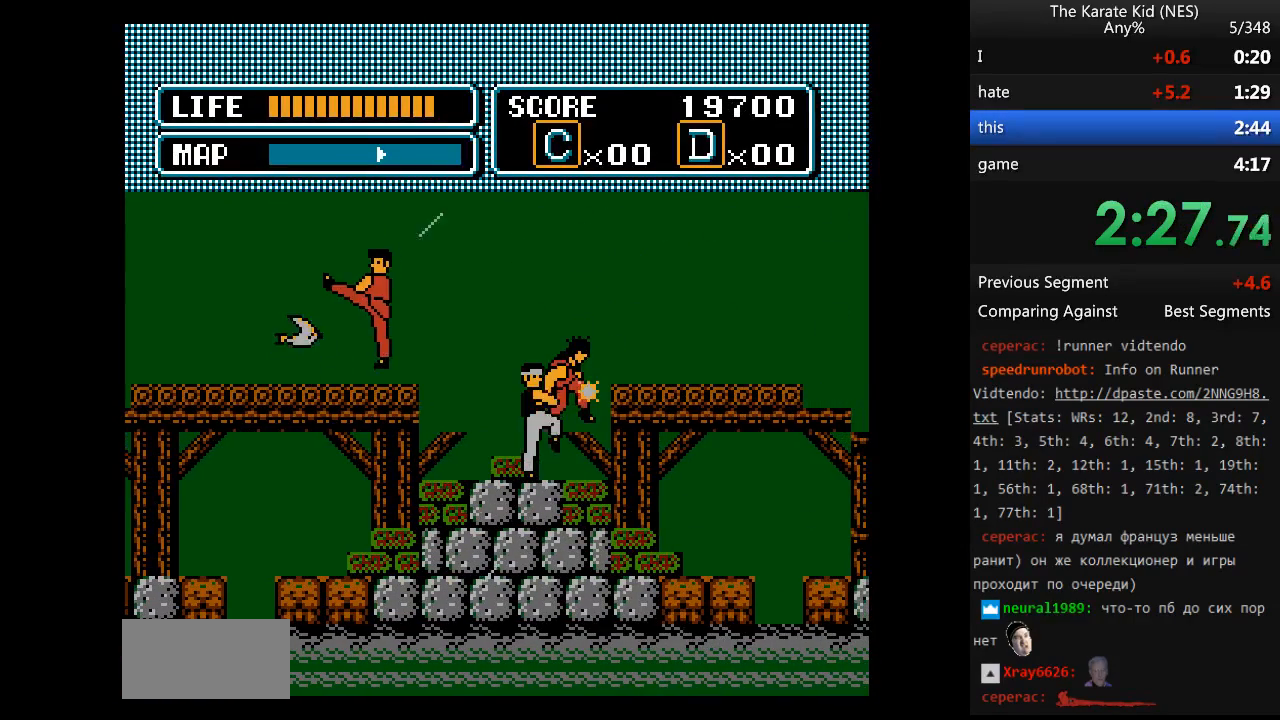
{"buttons": ["DPAD_RIGHT"], "events": []}
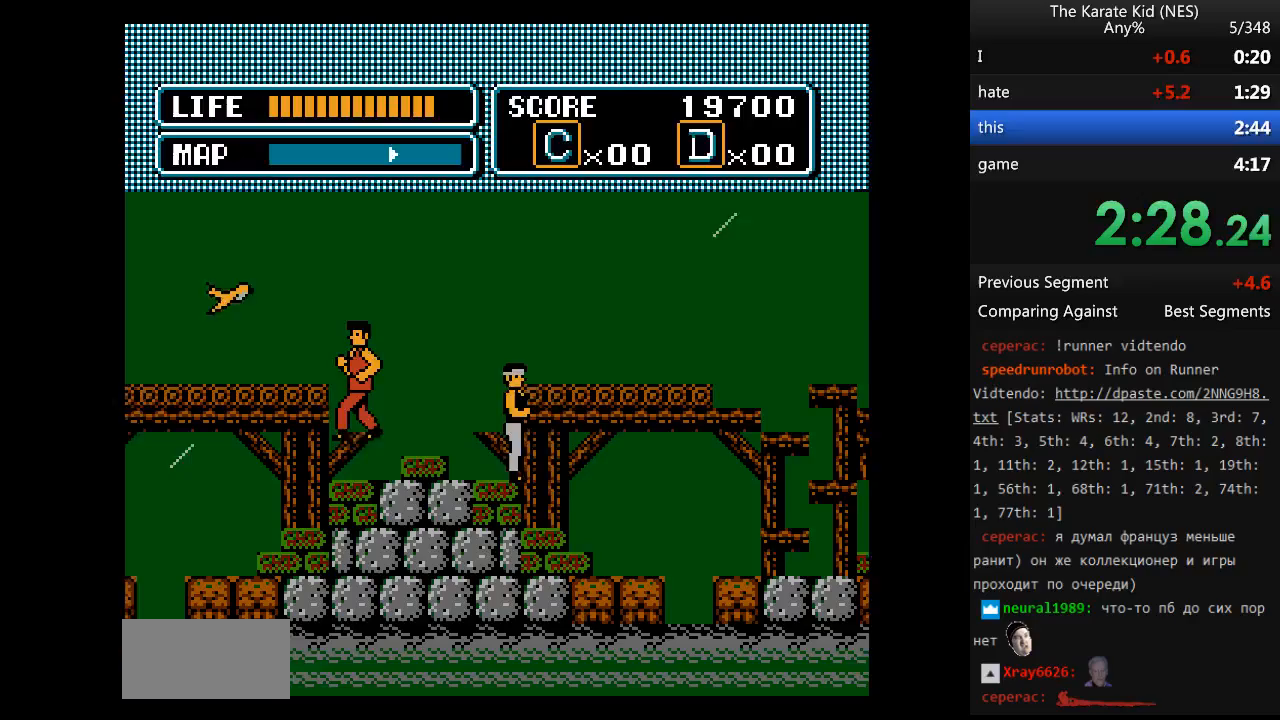
{"buttons": ["DPAD_RIGHT"], "events": []}
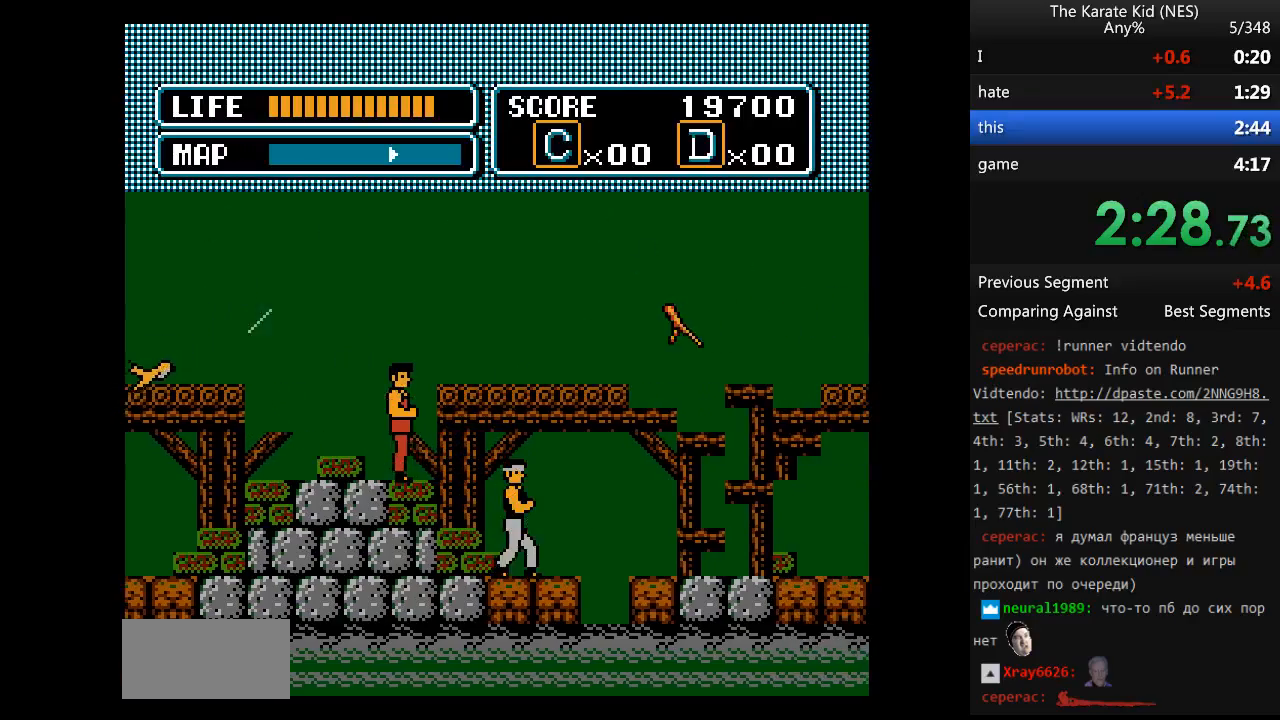
{"buttons": ["DPAD_RIGHT"], "events": [[67, "DPAD_UP", "down"], [217, "DPAD_UP", "up"]]}
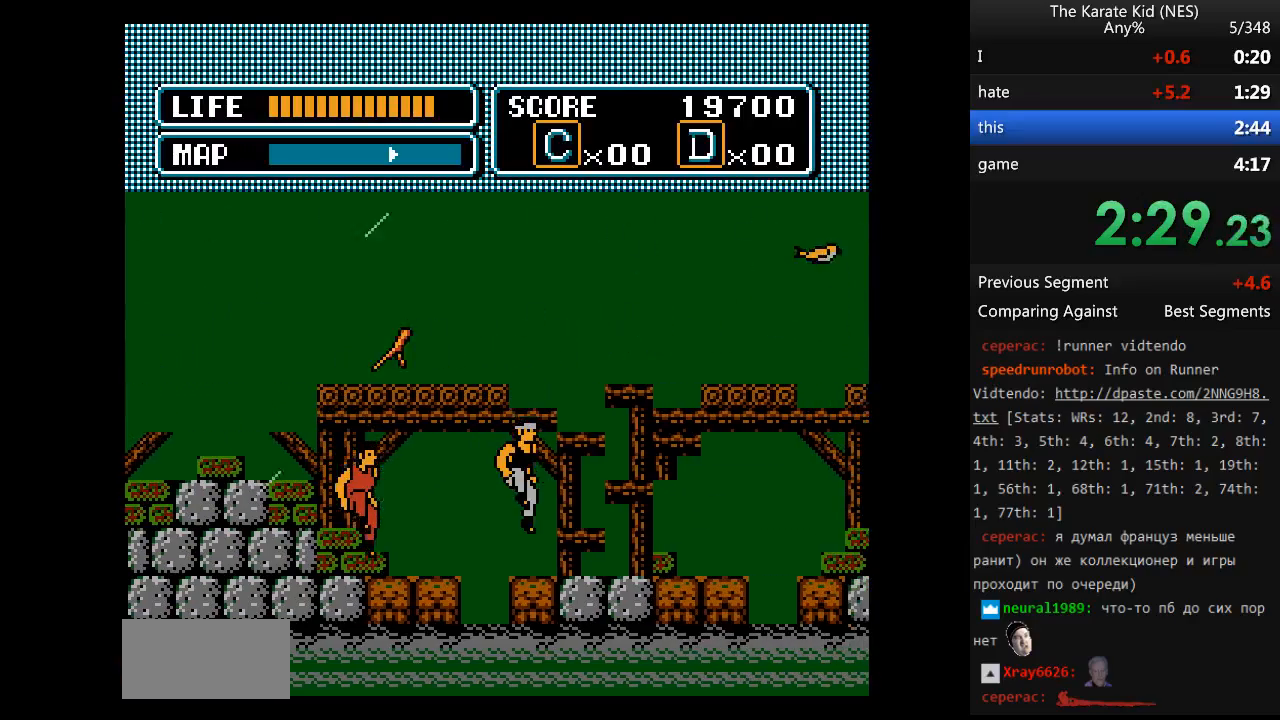
{"buttons": ["DPAD_RIGHT"], "events": []}